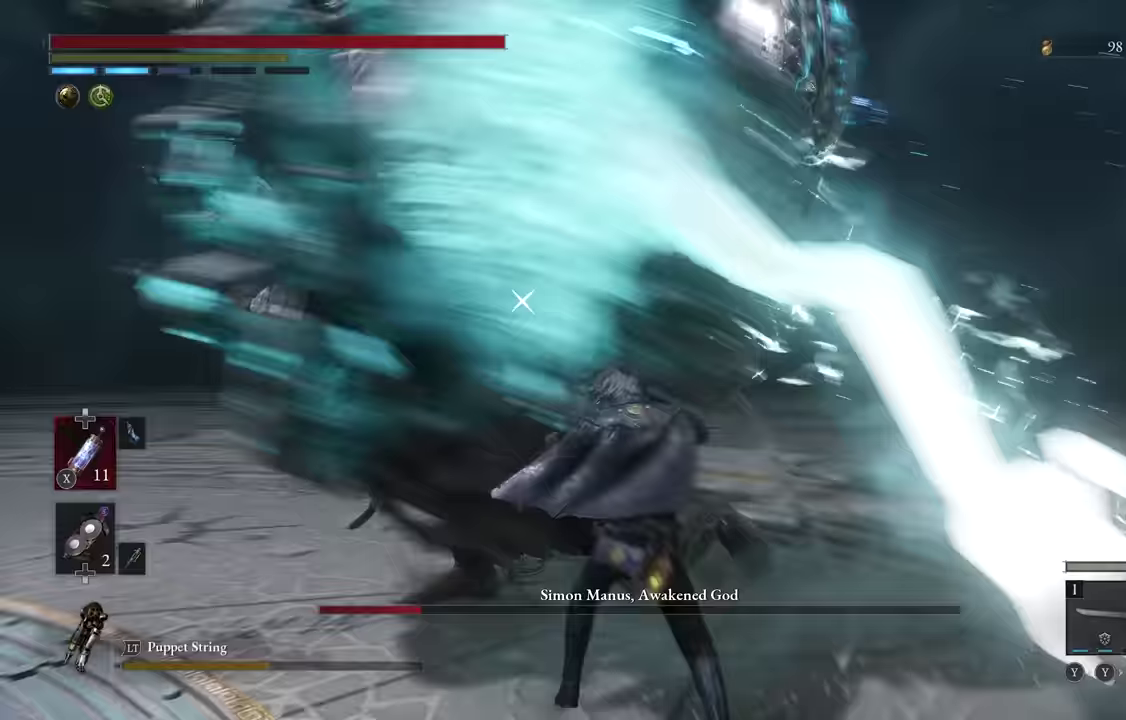
Gameplay with a controller (Xbox layout); each line is a JSON object with the inputs held at the frame after it (dt_ms = milliseconds from this image to that frame). "events" lists button and stick changes between this image and that frame as [ms after this image, input, new state], when the widget could be followed in between. Not read: R3 right_stick.
{"dt_ms": 300, "buttons": ["R2"], "left_stick": "center", "events": [[300, "left_stick", "center"]]}
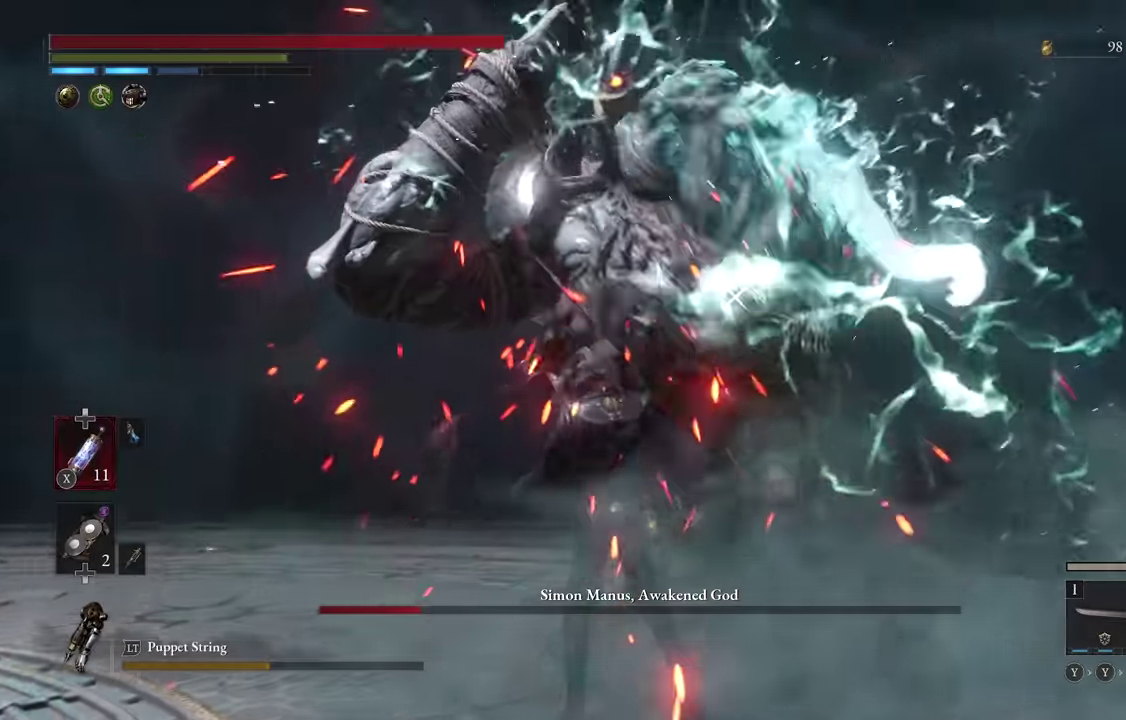
{"dt_ms": 700, "buttons": ["R2"], "left_stick": "center", "events": [[233, "R2", "up"], [417, "R2", "down"]]}
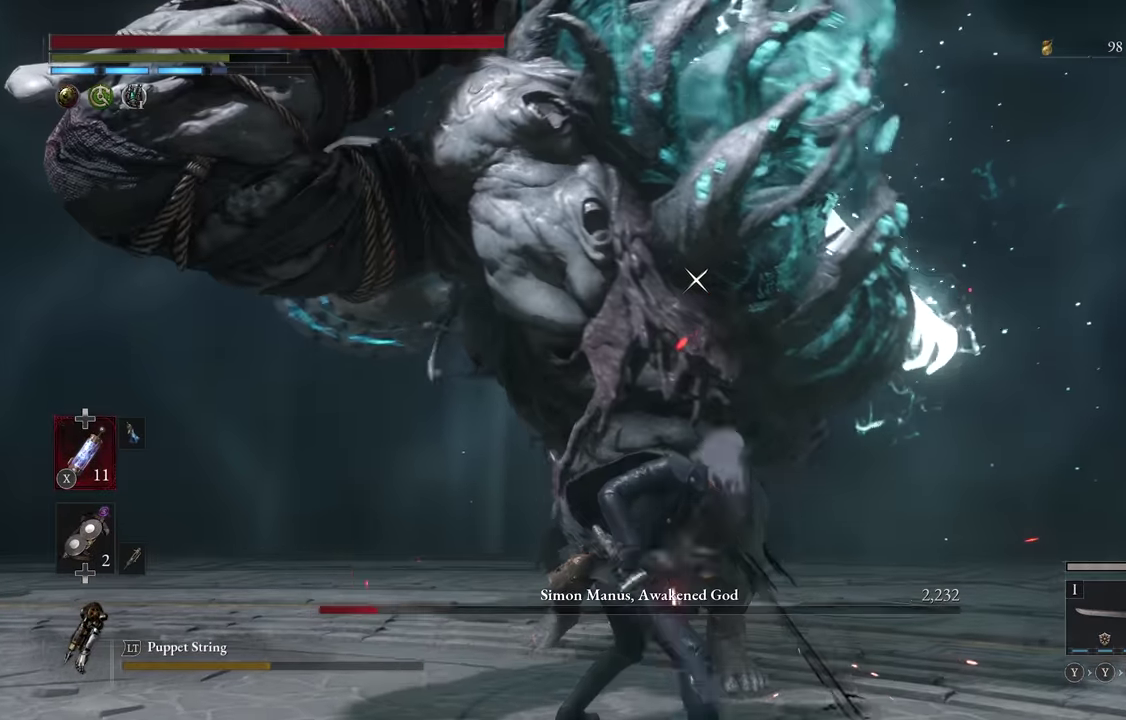
{"dt_ms": 500, "buttons": ["R2"], "left_stick": "center", "events": []}
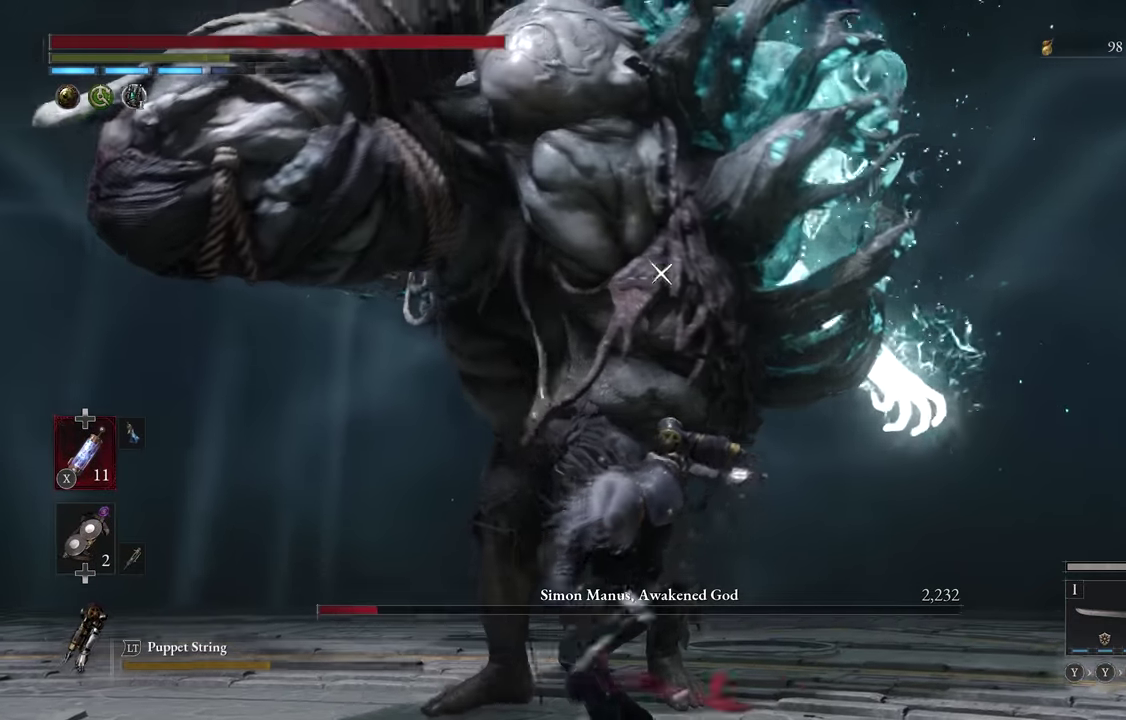
{"dt_ms": 500, "buttons": ["R2"], "left_stick": "center", "events": []}
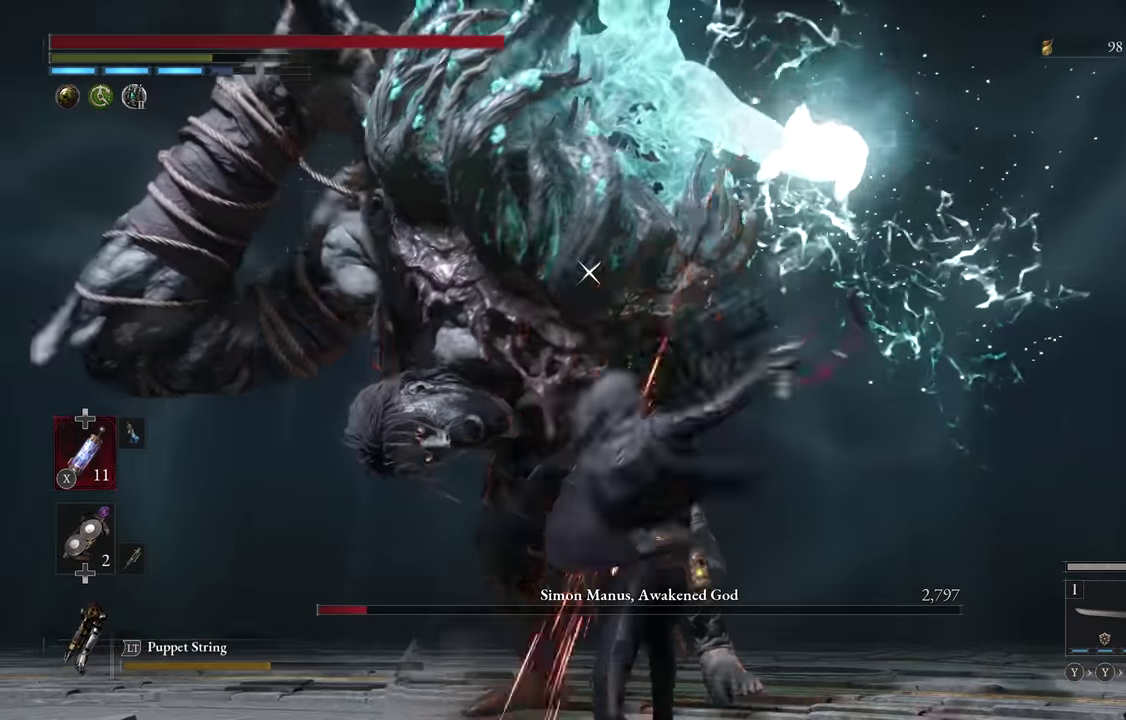
{"dt_ms": 500, "buttons": [], "left_stick": "center", "events": [[283, "R2", "up"]]}
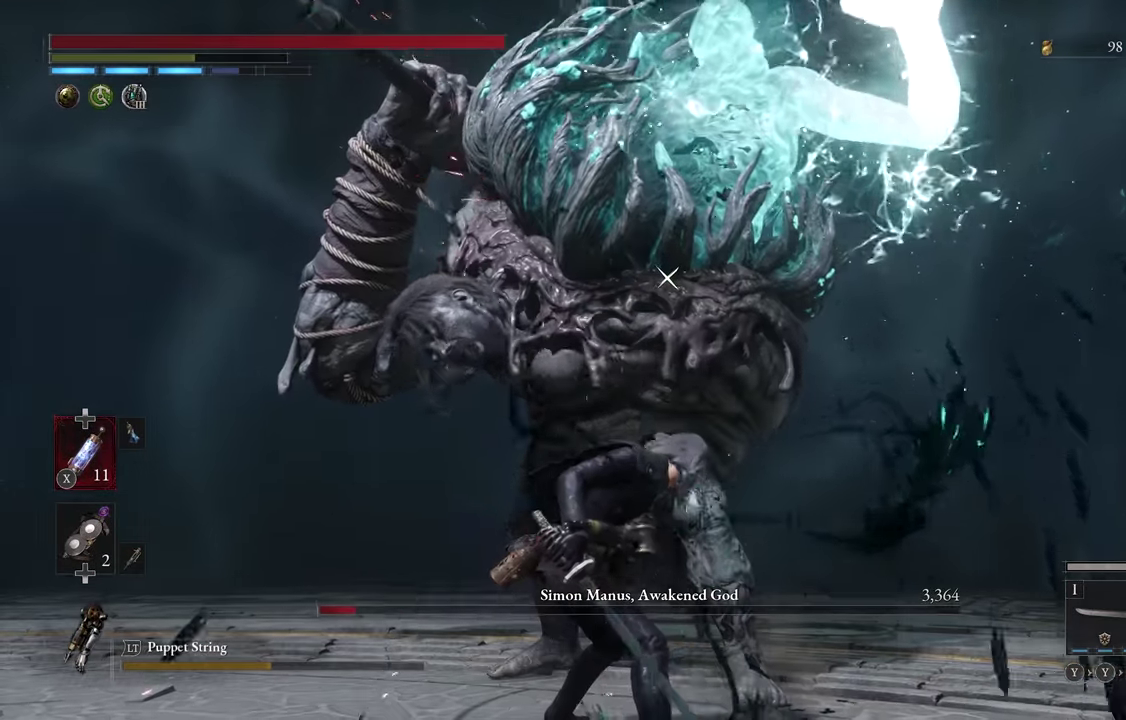
{"dt_ms": 500, "buttons": [], "left_stick": "down", "events": [[367, "left_stick", "down"]]}
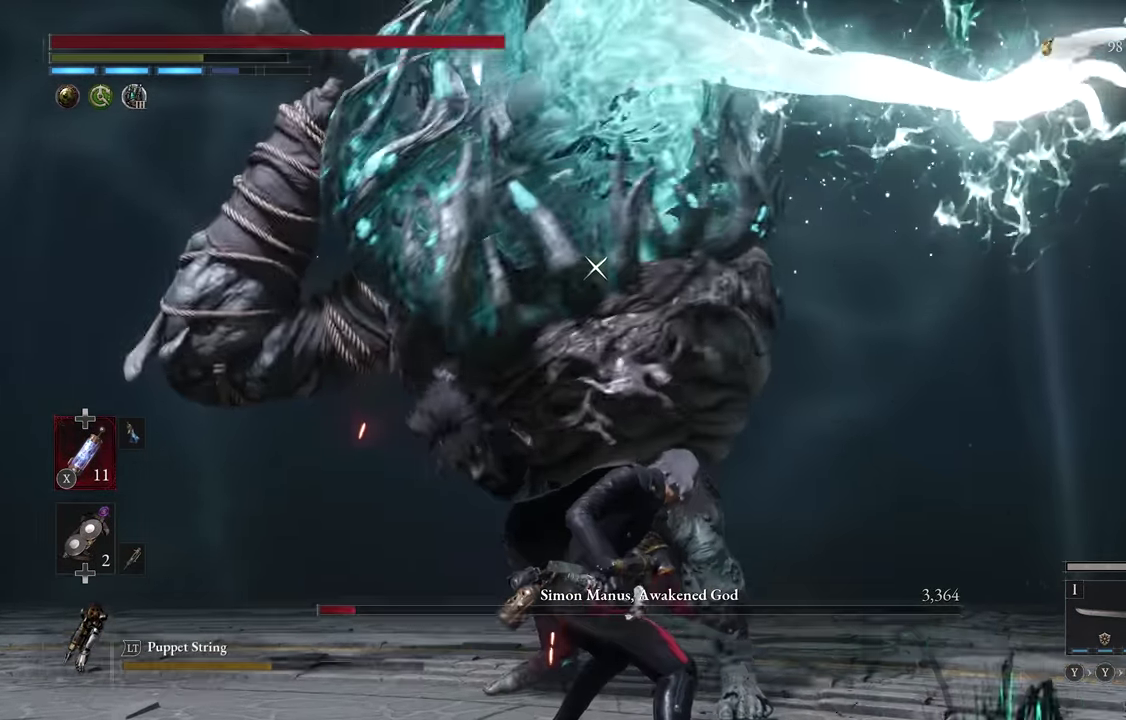
{"dt_ms": 500, "buttons": [], "left_stick": "down-left", "events": [[333, "left_stick", "down-left"]]}
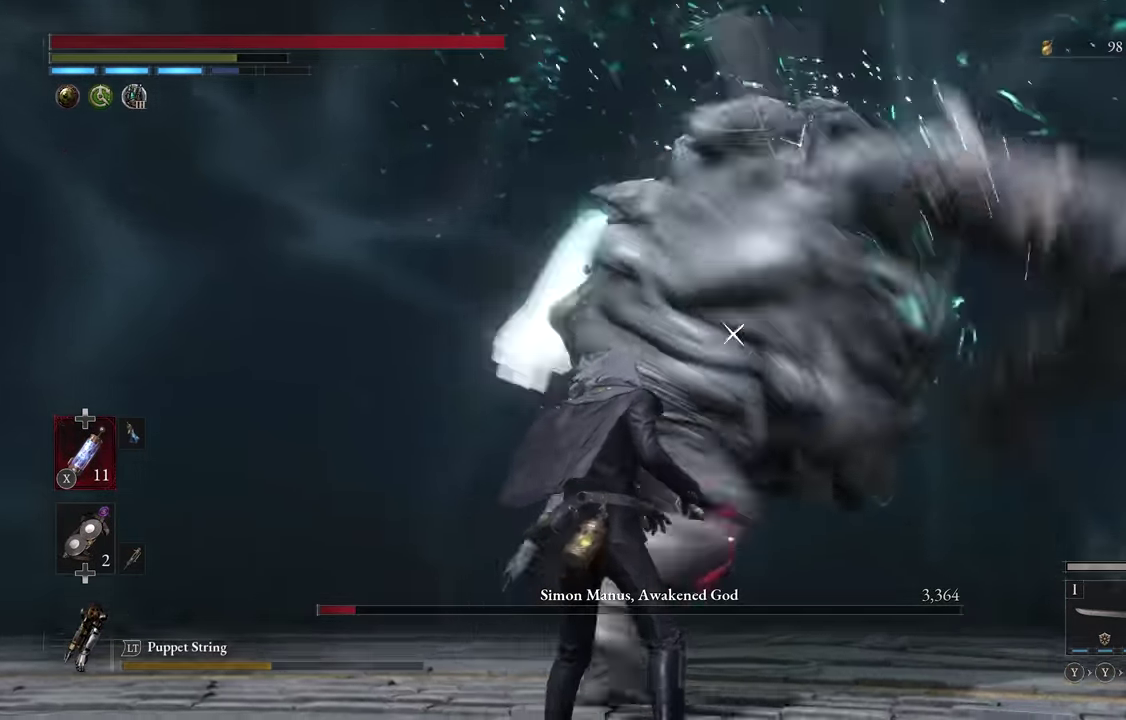
{"dt_ms": 500, "buttons": [], "left_stick": "left", "events": [[33, "left_stick", "left"], [200, "left_stick", "down-left"], [467, "left_stick", "left"]]}
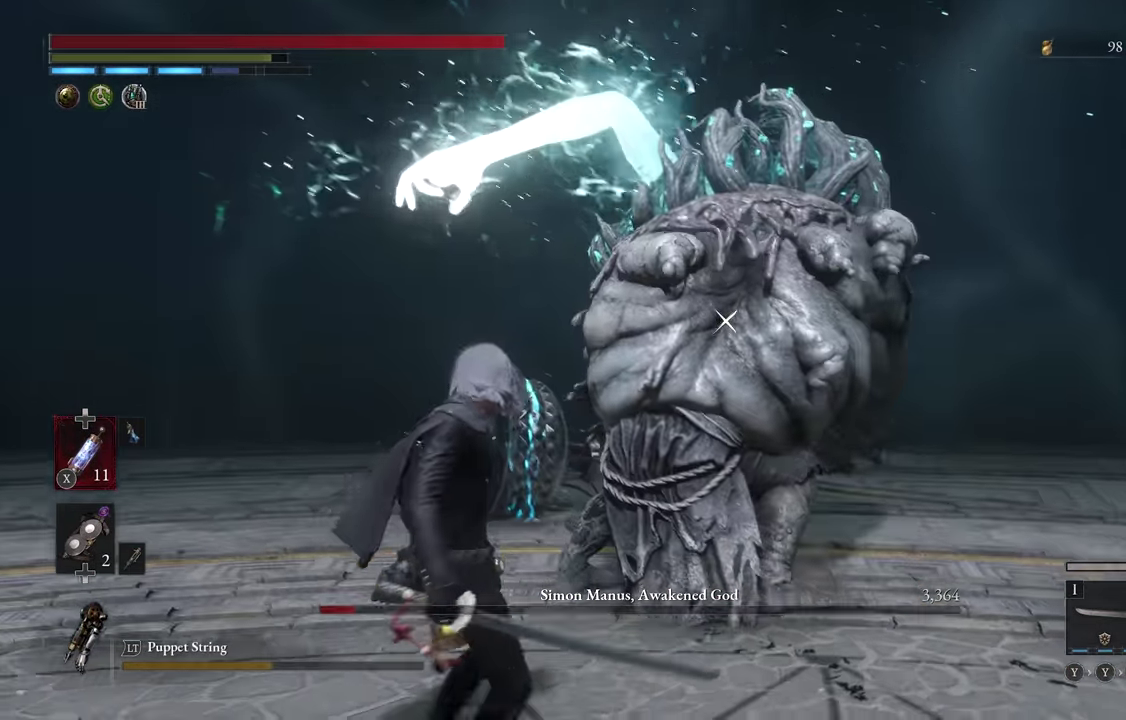
{"dt_ms": 300, "buttons": ["Y"], "left_stick": "up-right", "events": [[50, "left_stick", "up-left"], [150, "left_stick", "up-right"], [250, "Y", "down"]]}
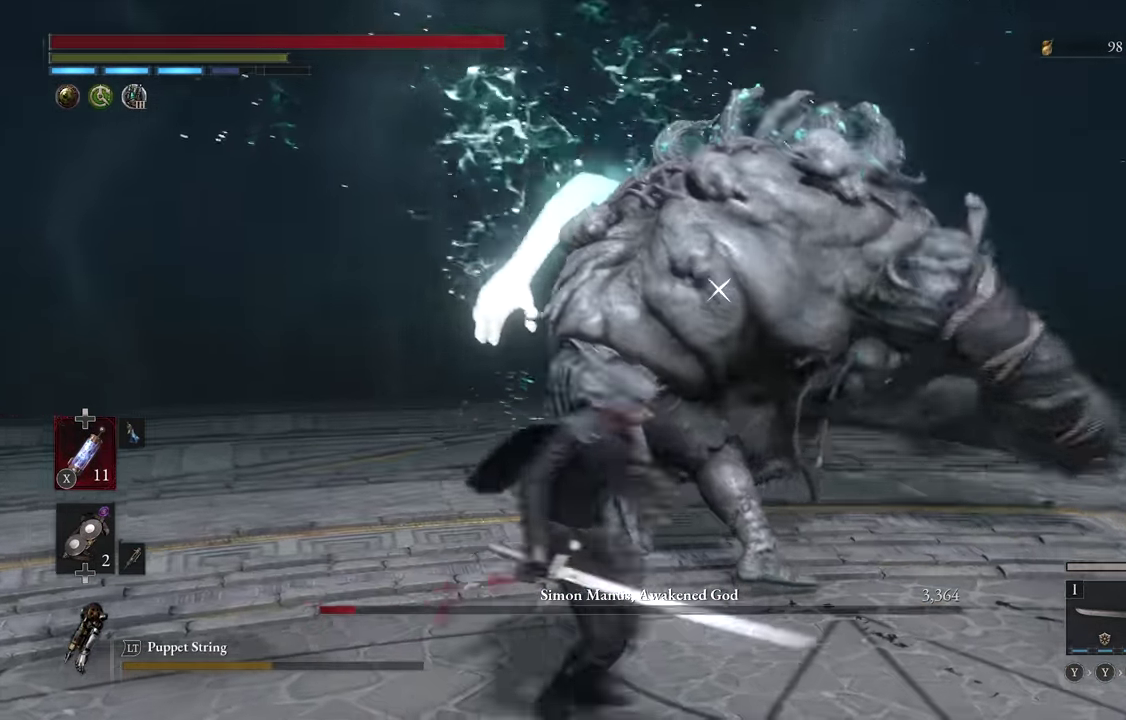
{"dt_ms": 700, "buttons": ["Y"], "left_stick": "up-left", "events": [[50, "Y", "up"], [100, "left_stick", "up"], [133, "Y", "down"], [200, "Y", "up"], [267, "Y", "down"], [267, "left_stick", "up-left"], [333, "Y", "up"], [417, "Y", "down"], [467, "Y", "up"], [533, "Y", "down"], [600, "Y", "up"], [667, "Y", "down"]]}
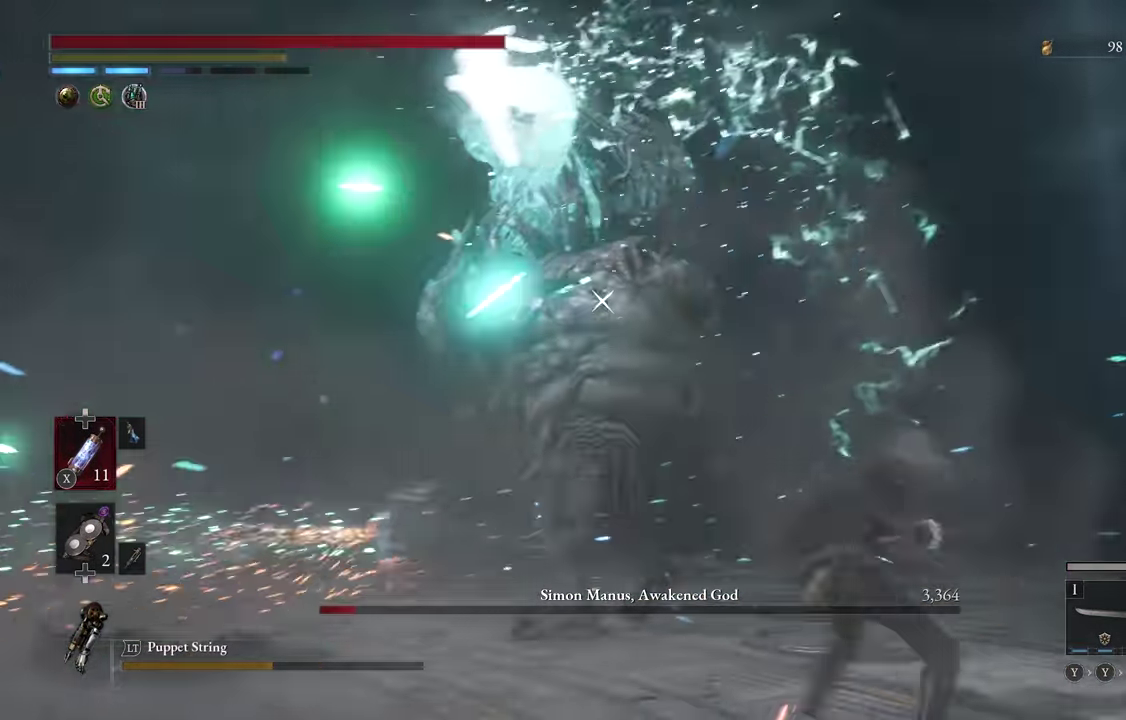
{"dt_ms": 500, "buttons": ["Y"], "left_stick": "up", "events": [[33, "Y", "up"], [467, "left_stick", "up"], [500, "Y", "down"]]}
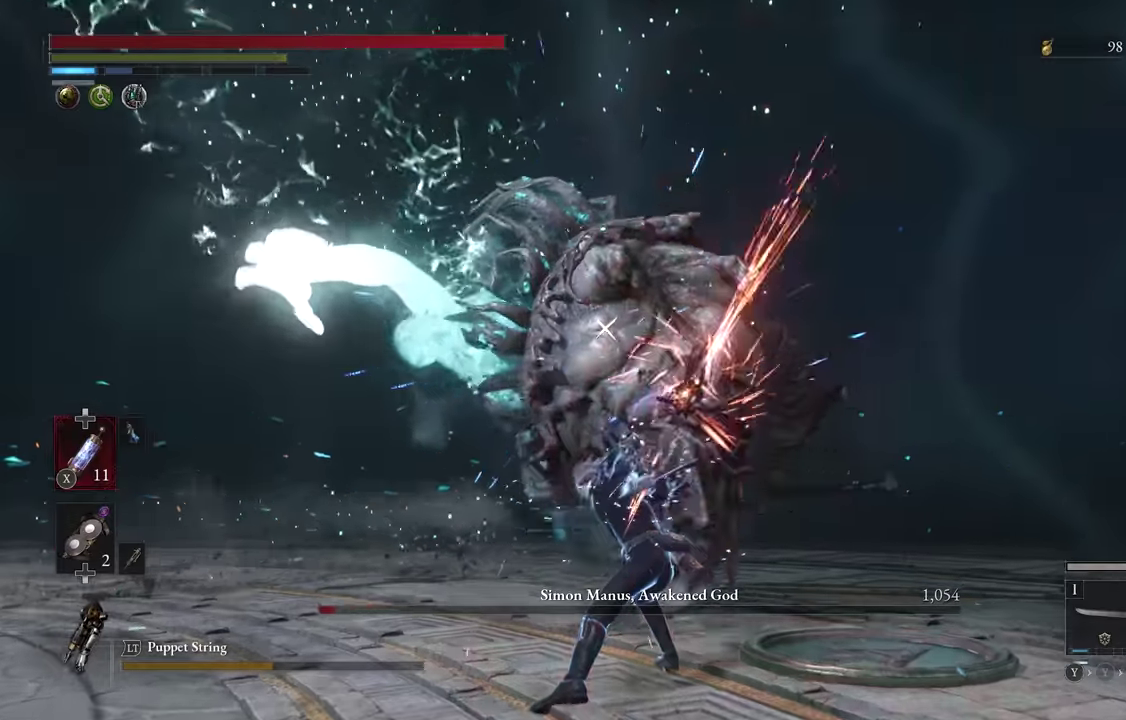
{"dt_ms": 700, "buttons": [], "left_stick": "center", "events": [[67, "Y", "up"], [133, "Y", "down"], [200, "Y", "up"], [683, "left_stick", "center"]]}
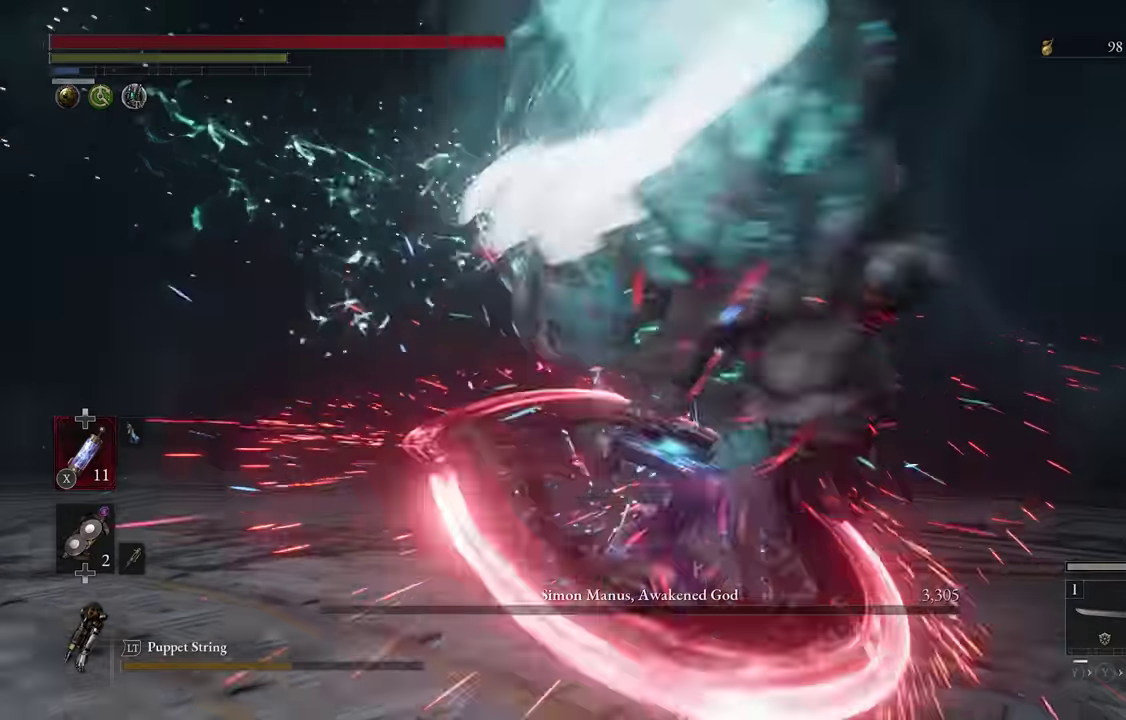
{"dt_ms": 300, "buttons": [], "left_stick": "center", "events": []}
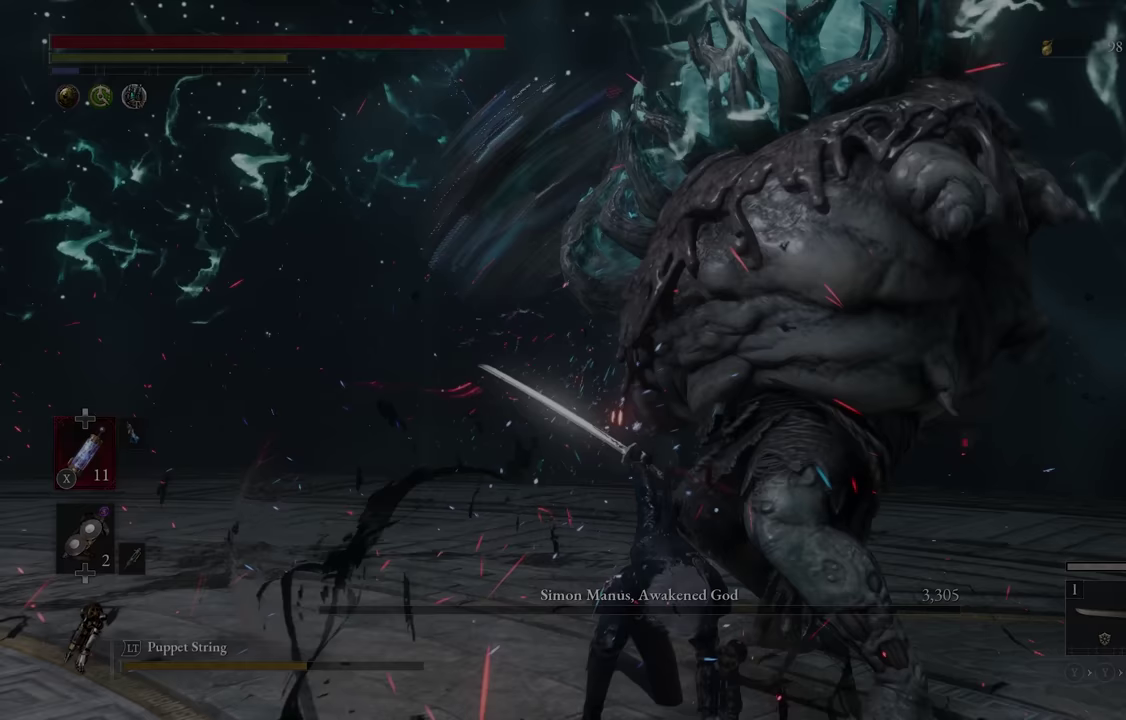
{"dt_ms": 500, "buttons": [], "left_stick": "center", "events": []}
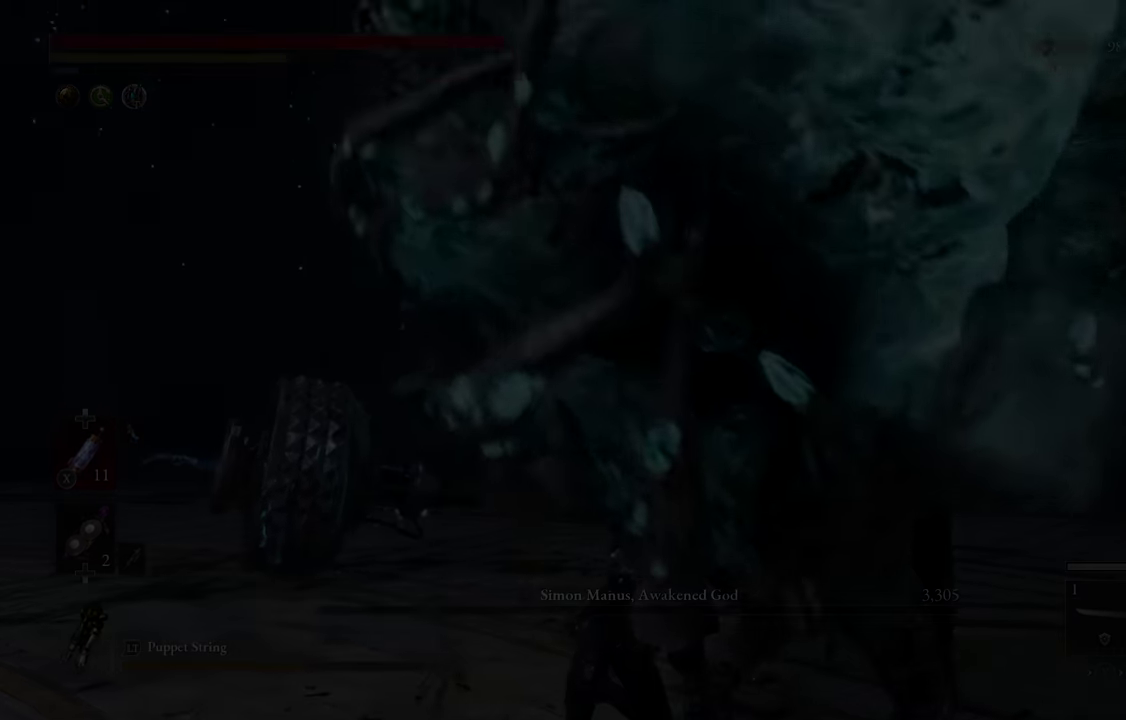
{"dt_ms": 500, "buttons": [], "left_stick": "center", "events": []}
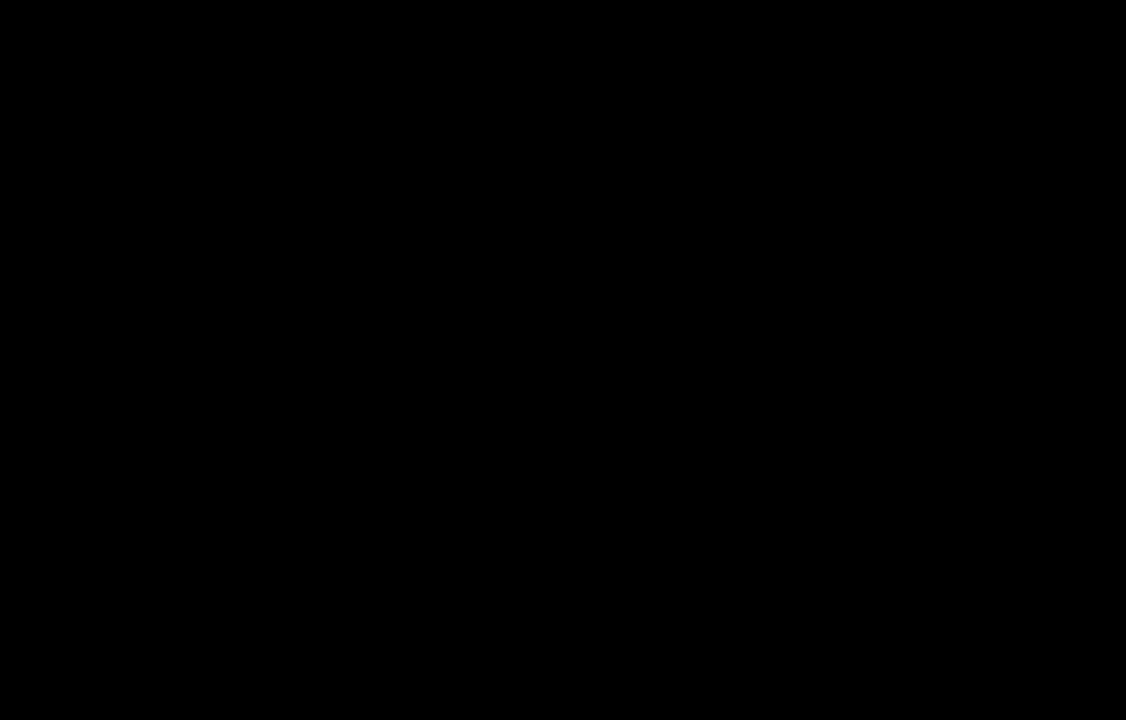
{"dt_ms": 500, "buttons": [], "left_stick": "center", "events": []}
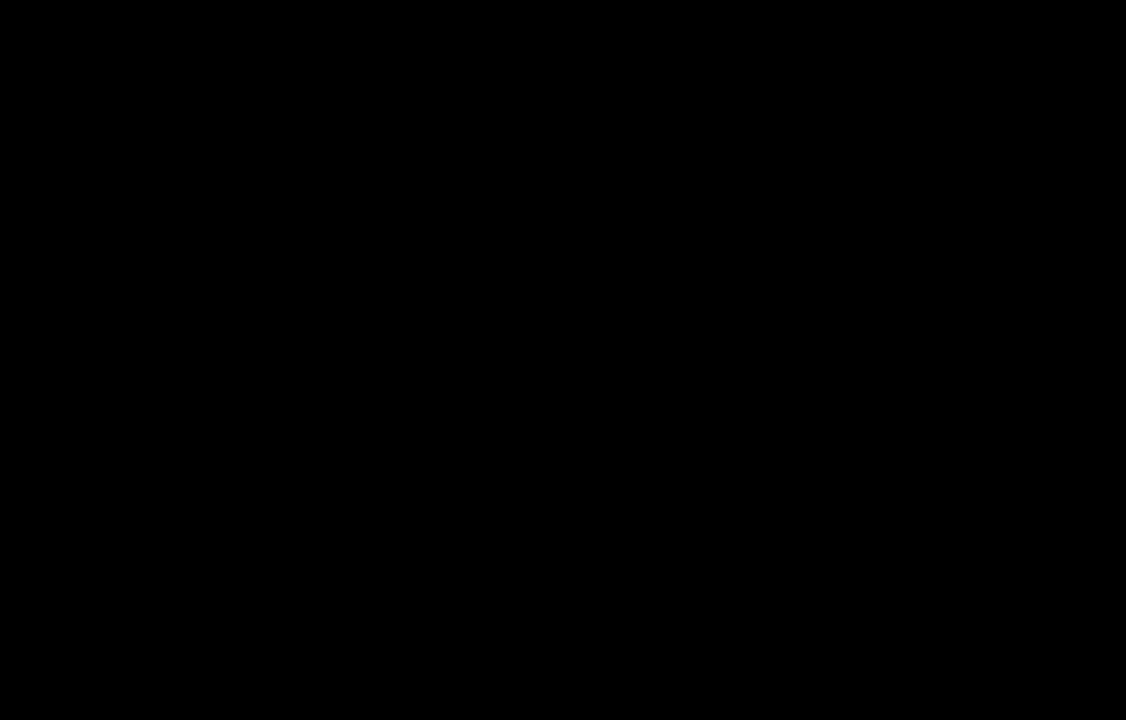
{"dt_ms": 500, "buttons": [], "left_stick": "center", "events": []}
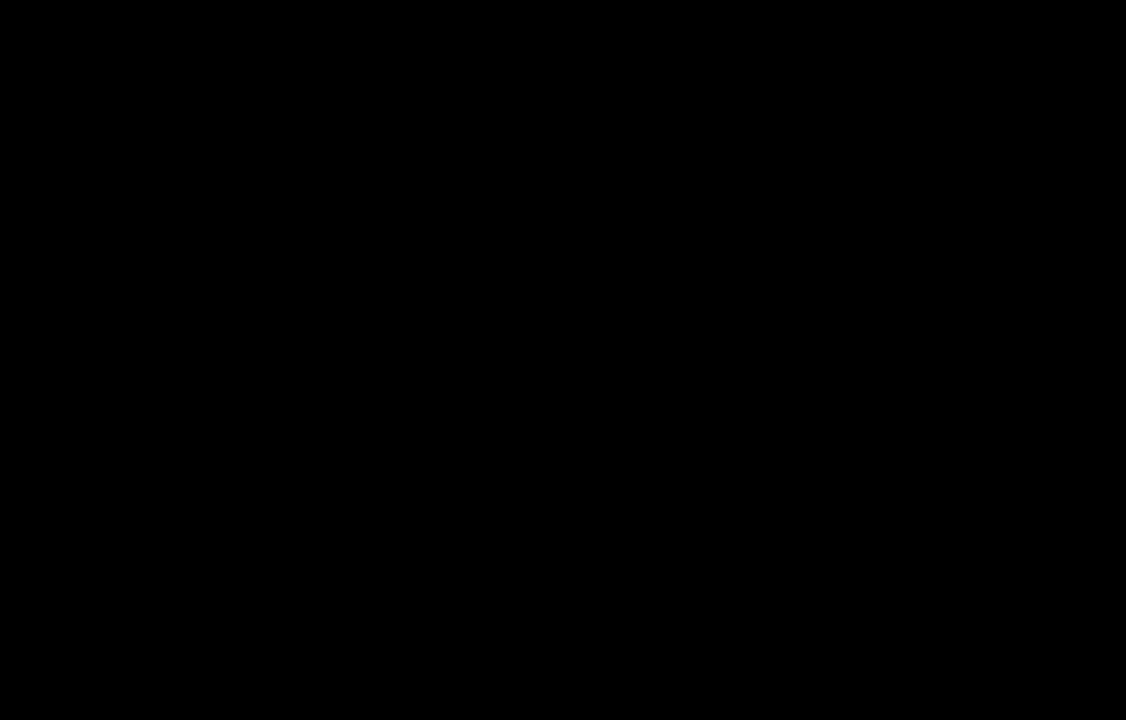
{"dt_ms": 500, "buttons": [], "left_stick": "center", "events": []}
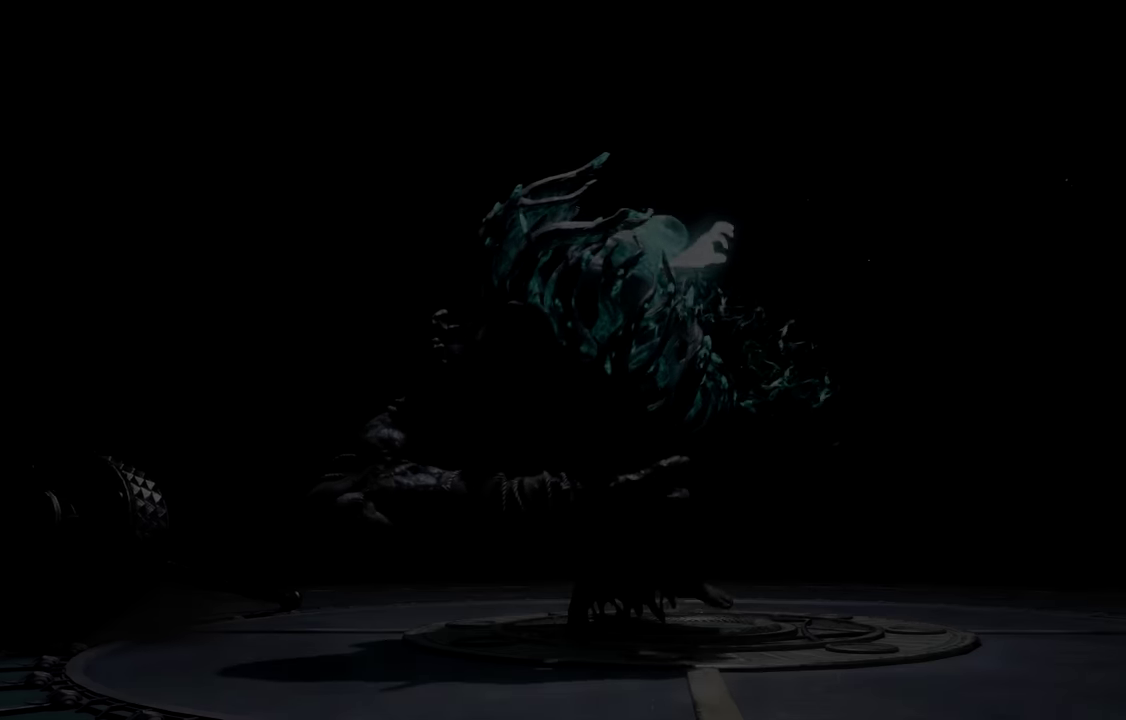
{"dt_ms": 600, "buttons": [], "left_stick": "center", "events": [[133, "A", "down"], [267, "A", "up"], [317, "A", "down"], [400, "A", "up"], [467, "A", "down"], [533, "A", "up"]]}
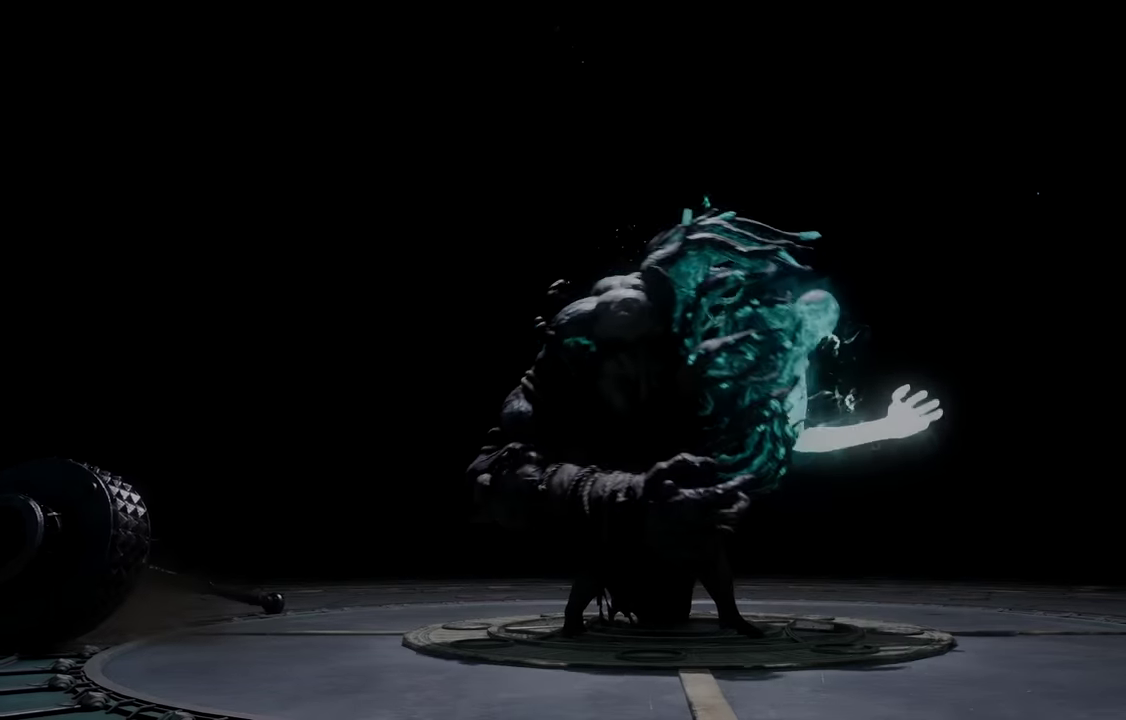
{"dt_ms": 400, "buttons": [], "left_stick": "center", "events": [[17, "A", "down"], [83, "A", "up"], [150, "A", "down"], [217, "A", "up"], [283, "A", "down"], [367, "A", "up"]]}
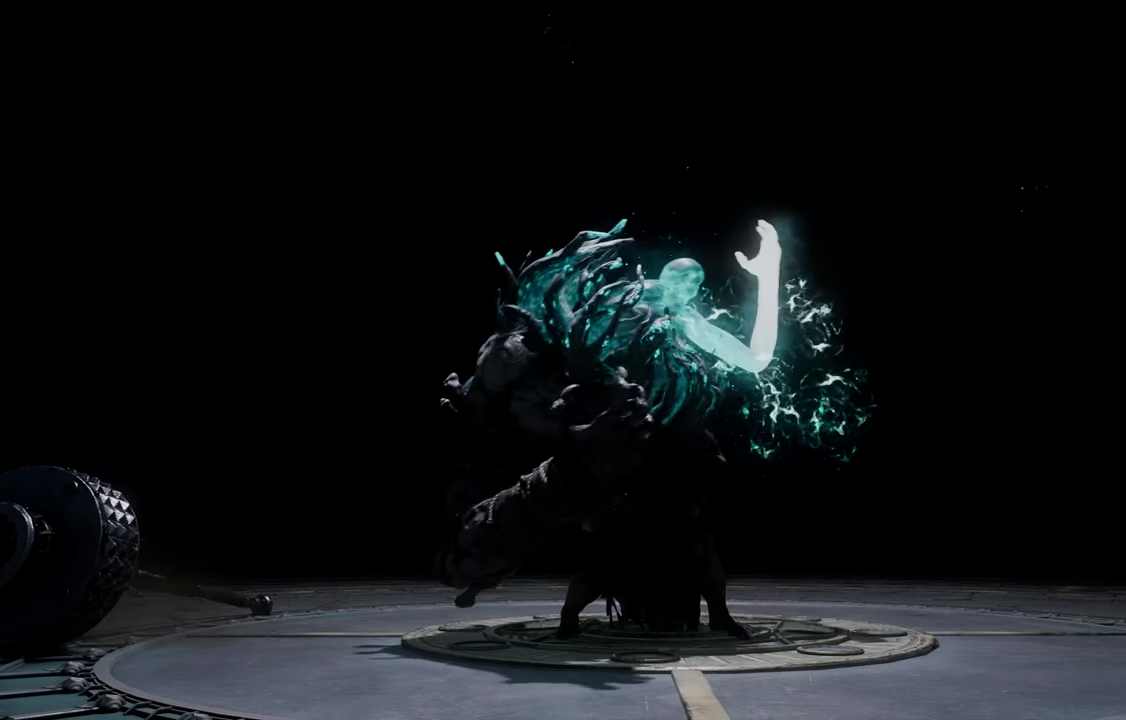
{"dt_ms": 700, "buttons": [], "left_stick": "center", "events": [[33, "A", "down"], [117, "A", "up"], [183, "A", "down"], [250, "A", "up"], [317, "A", "down"], [367, "A", "up"], [450, "A", "down"], [517, "A", "up"], [583, "A", "down"], [650, "A", "up"]]}
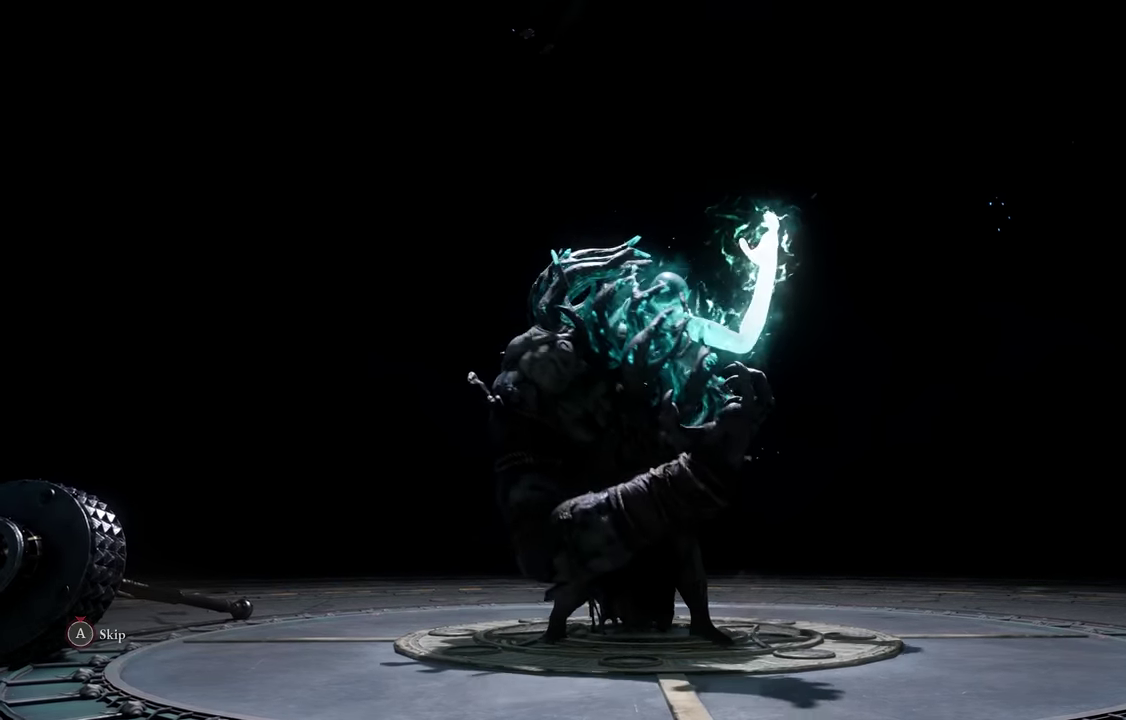
{"dt_ms": 300, "buttons": ["A"], "left_stick": "center", "events": [[17, "A", "down"]]}
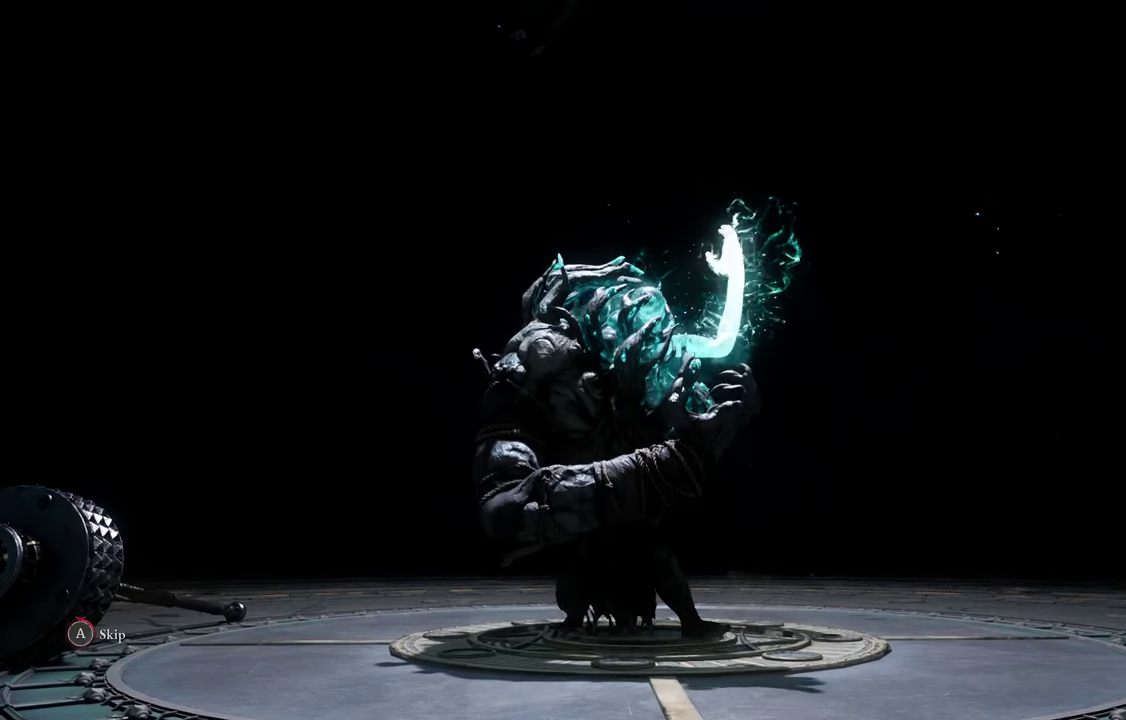
{"dt_ms": 500, "buttons": ["A"], "left_stick": "center", "events": []}
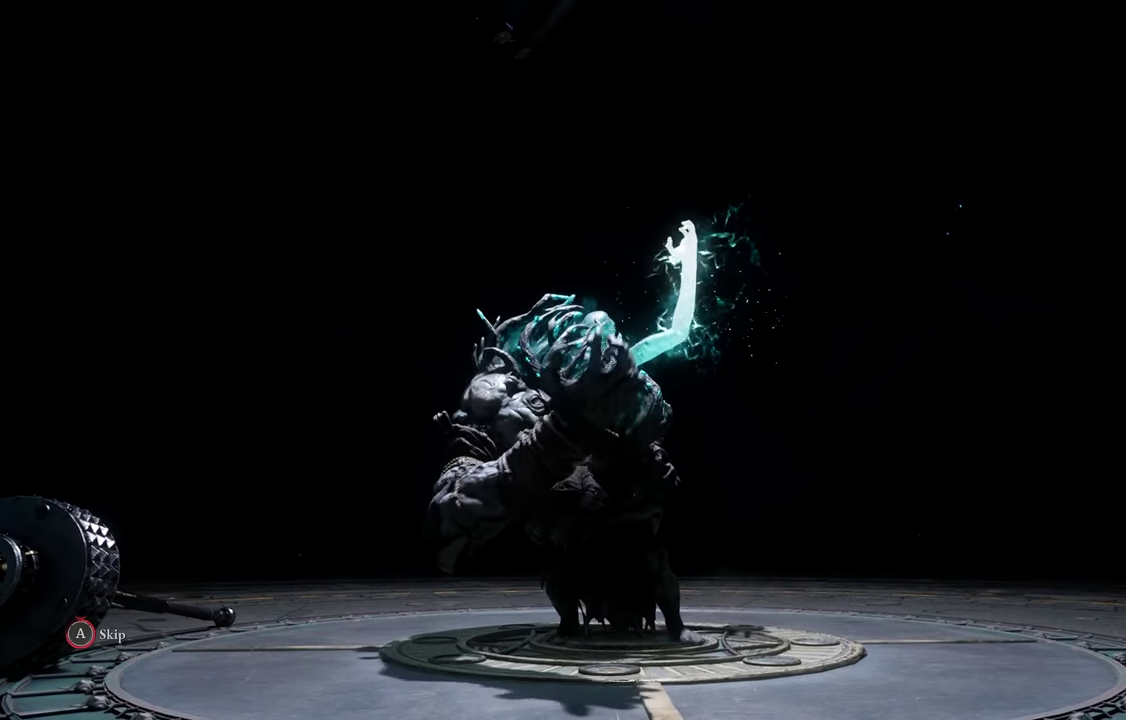
{"dt_ms": 500, "buttons": [], "left_stick": "center", "events": [[467, "A", "up"]]}
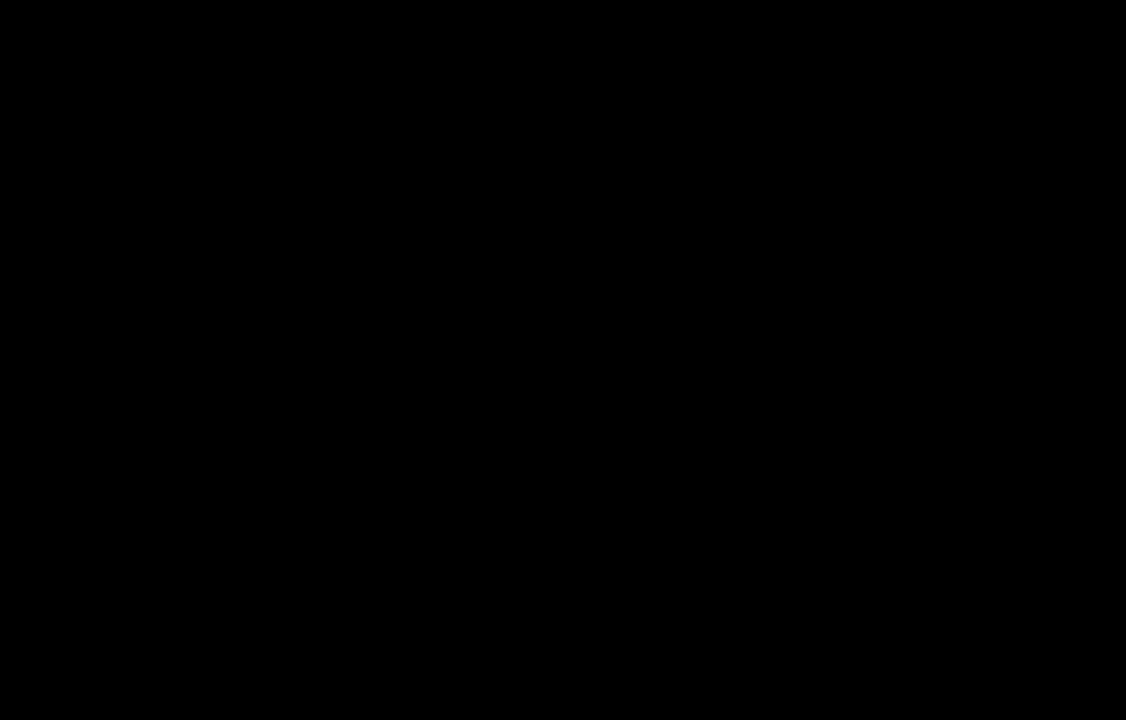
{"dt_ms": 500, "buttons": [], "left_stick": "center", "events": []}
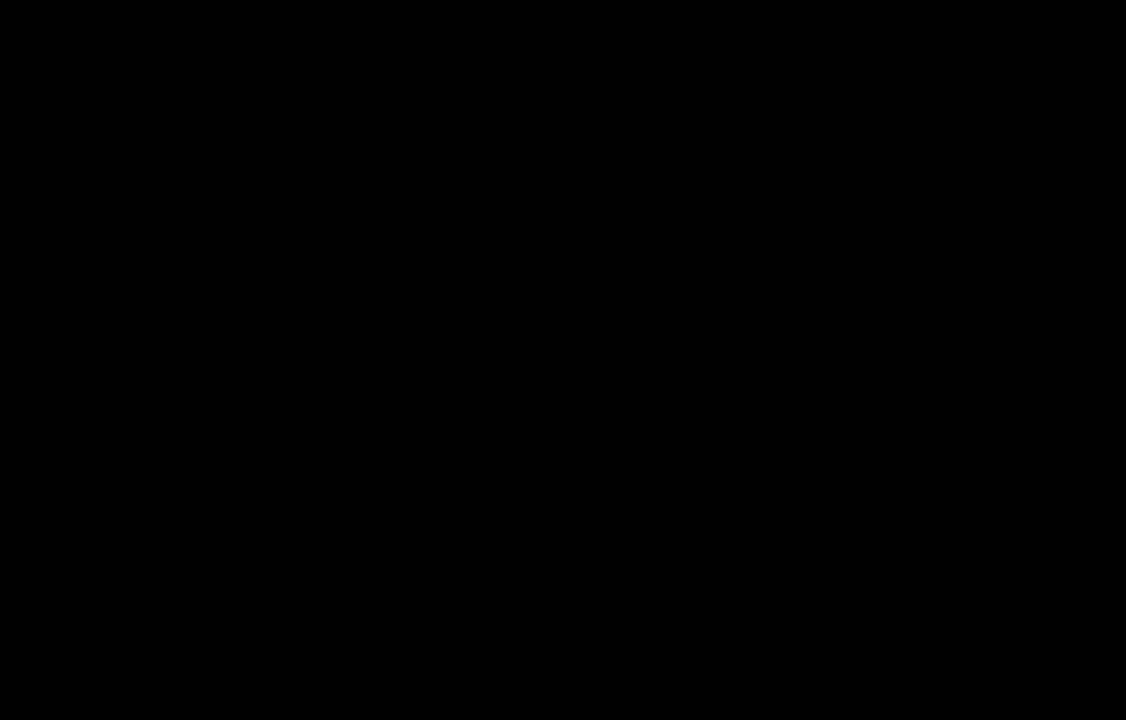
{"dt_ms": 500, "buttons": [], "left_stick": "center", "events": []}
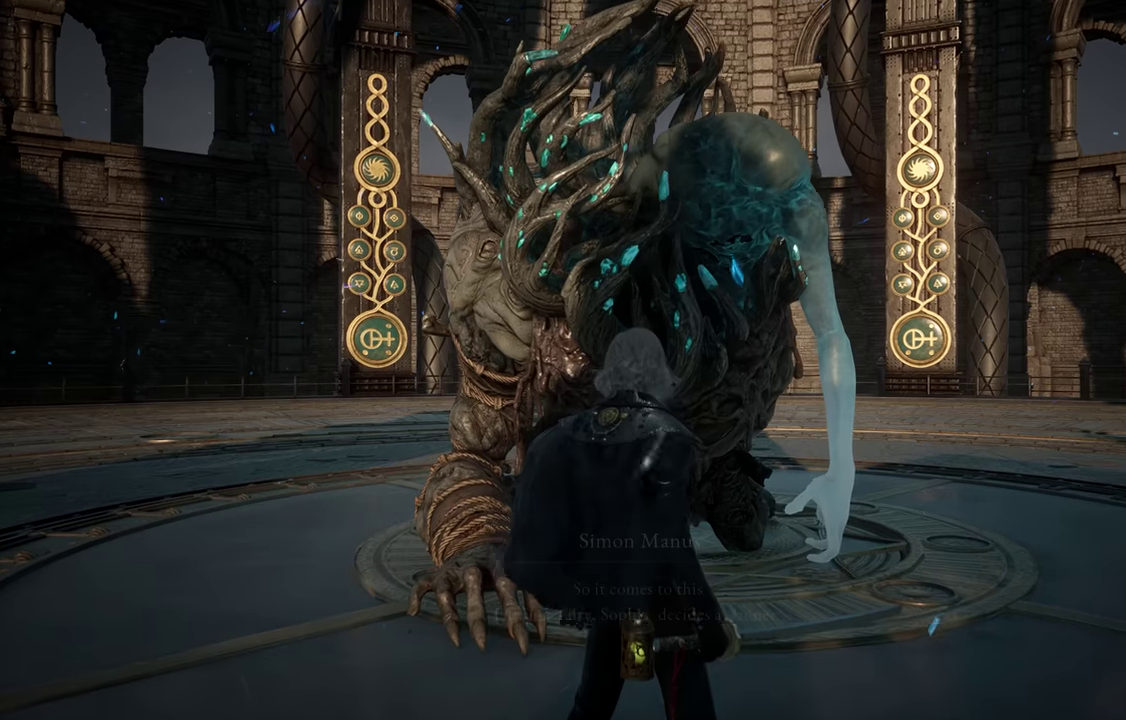
{"dt_ms": 500, "buttons": [], "left_stick": "center", "events": []}
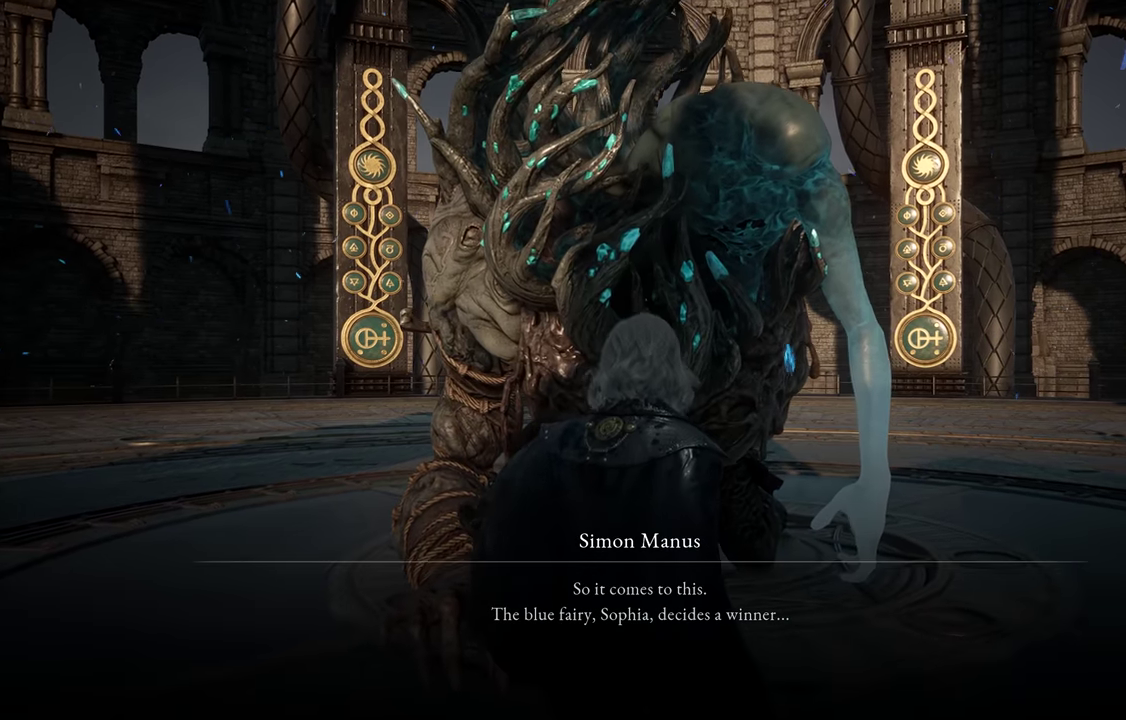
{"dt_ms": 500, "buttons": ["A"], "left_stick": "center", "events": [[167, "A", "down"], [250, "A", "up"], [334, "A", "down"], [400, "A", "up"], [467, "A", "down"]]}